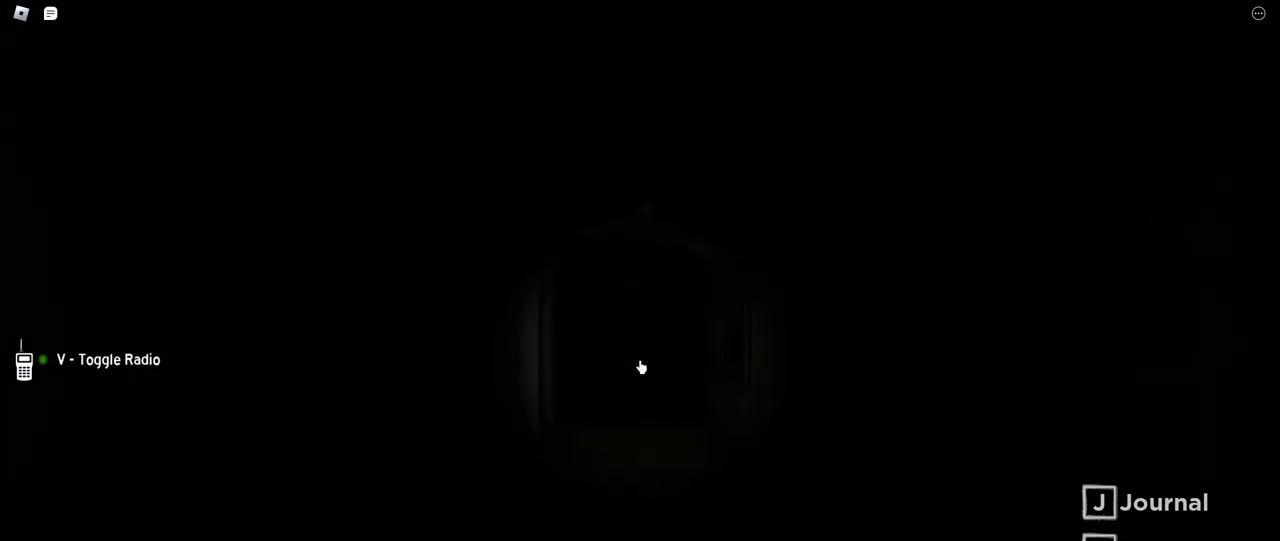
Gameplay with keyboard and mouse; each line is a JSON object with the keys and mouse buttons held at the frame after it. "events" lists presses ("down") and releases ("up") of "a", "ctrl", "d", "e", "f", "q", "r", "s", "shift", "space", "tab", "w", "mouse_left", "mouse_wheel", "mouse_right", "mouse_mb4" and "mouse_mb5" between this image and that frame as [ms after this image, input, new state], when the widget could be followed in between. "mouse_left", "mouse_wheel", "mouse_right", "mouse_mb4", "mouse_mb5" = the "left", "wheel", "right", "mb4", "mb5" buttons of the "mouse" list. No other keys are recorded. "wheel" means that the mouse wheel is clicked or scrolled. Mouse movement is not recorded.
{"keys": ["w"], "mouse": [], "events": []}
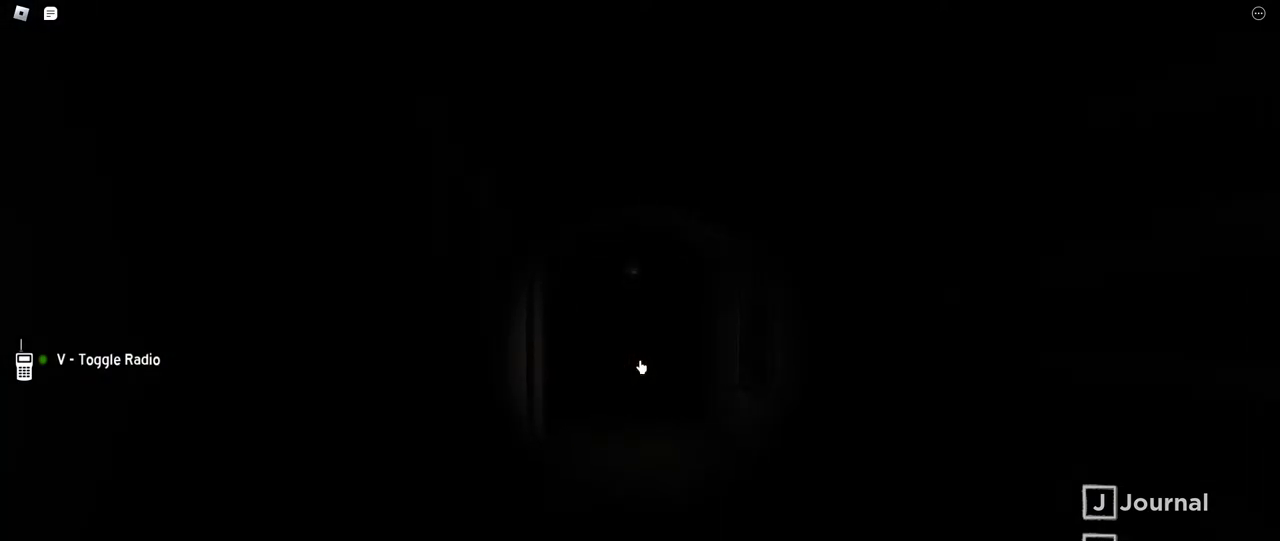
{"keys": ["w"], "mouse": [], "events": []}
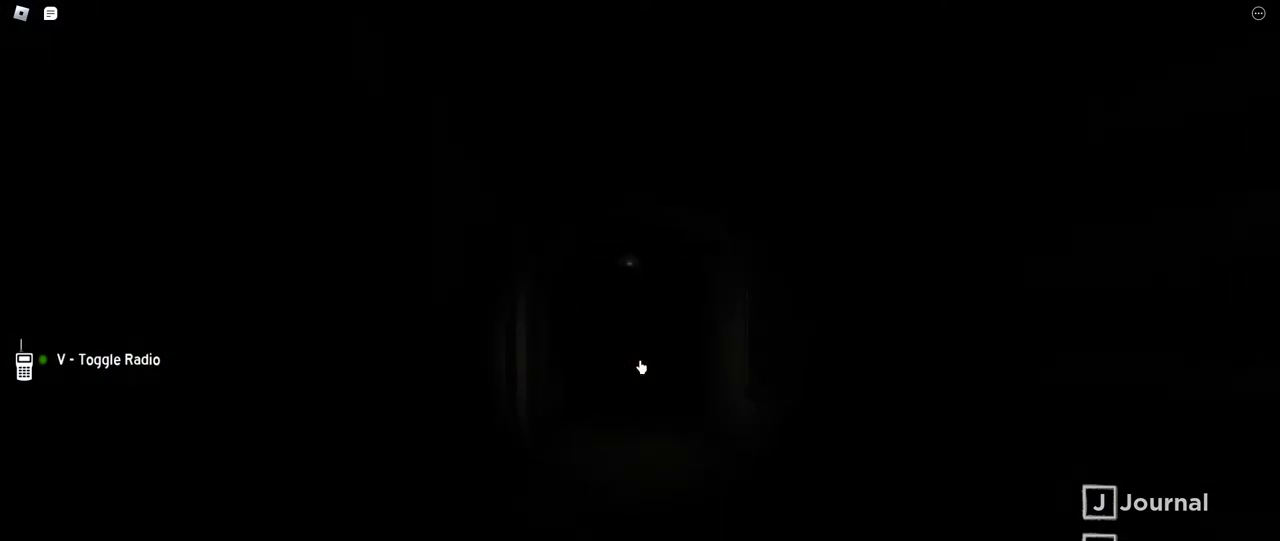
{"keys": ["w"], "mouse": [], "events": []}
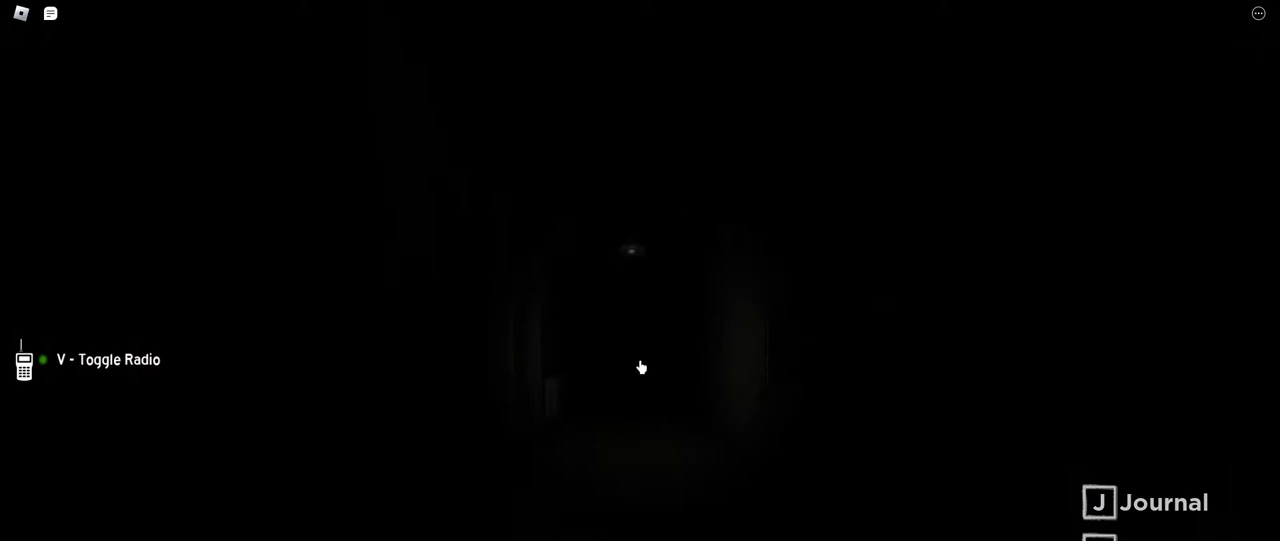
{"keys": ["w"], "mouse": [], "events": []}
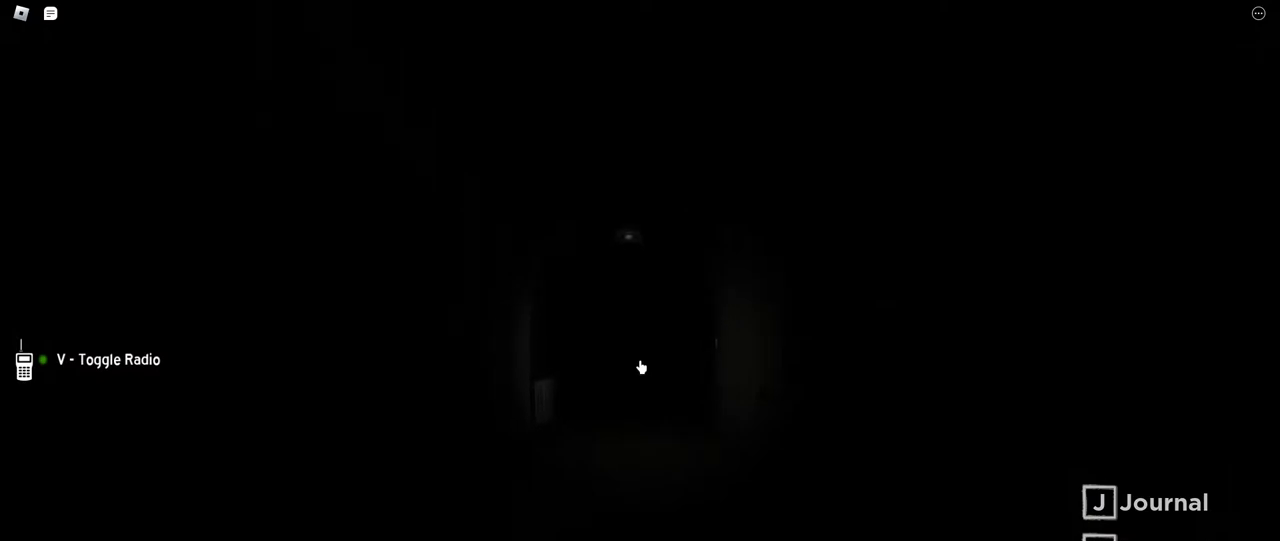
{"keys": ["shift", "w"], "mouse": [], "events": [[400, "shift", "down"]]}
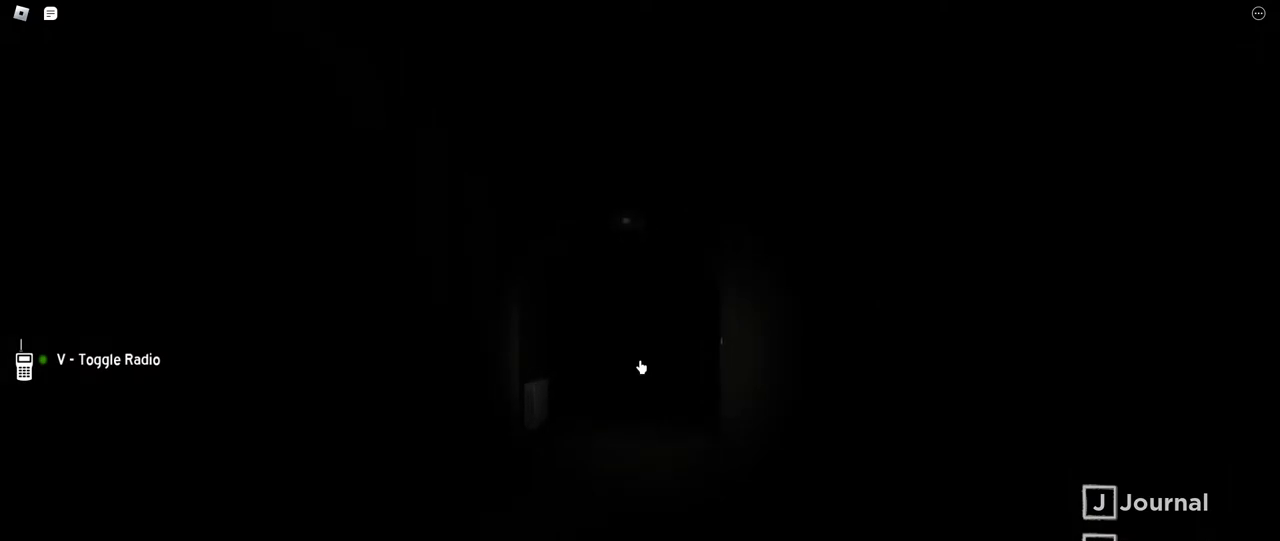
{"keys": ["shift", "w"], "mouse": [], "events": []}
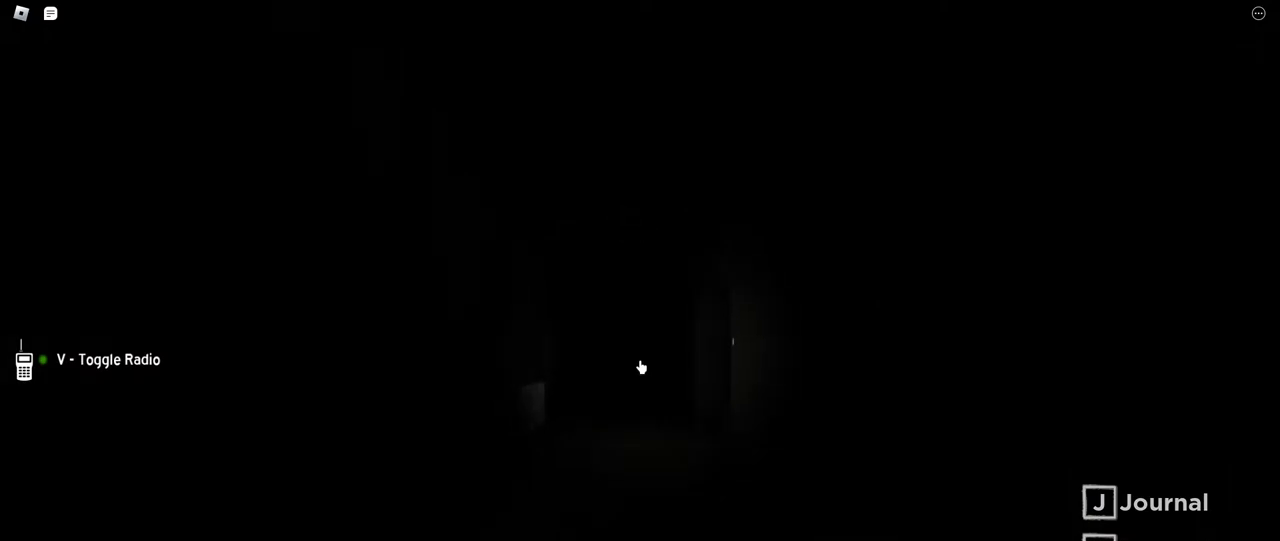
{"keys": ["shift", "w"], "mouse": [], "events": []}
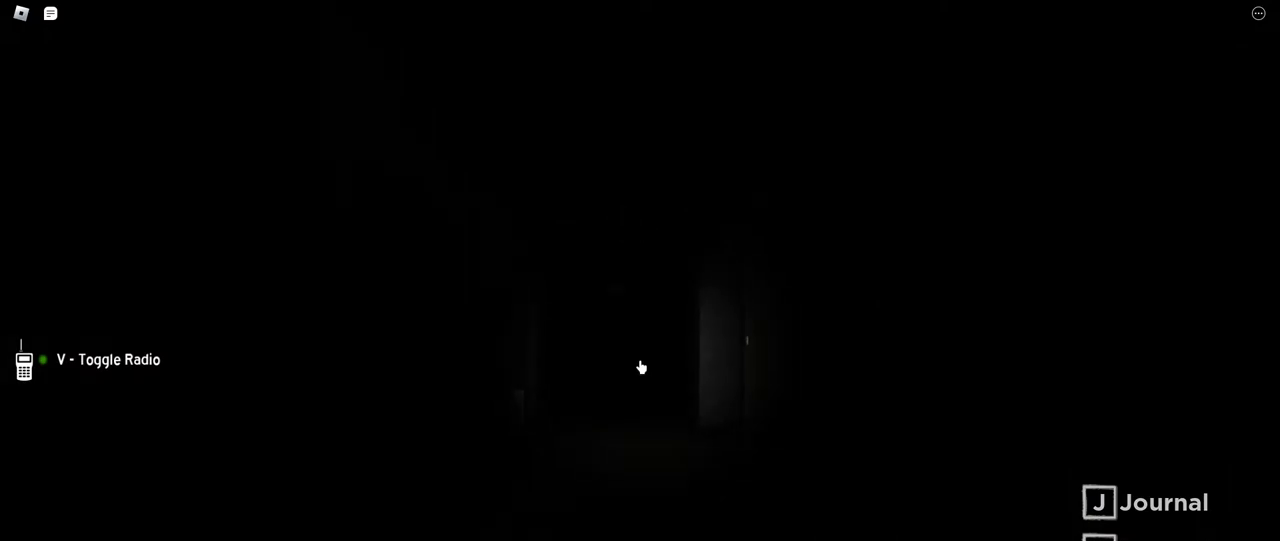
{"keys": ["shift", "w"], "mouse": [], "events": []}
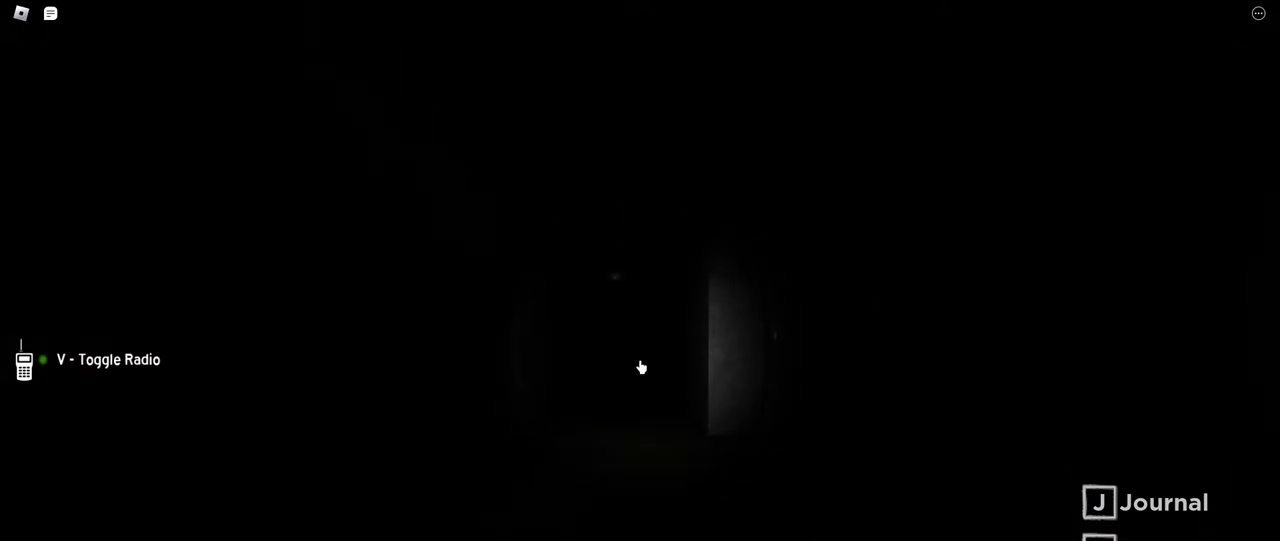
{"keys": ["a", "shift", "w"], "mouse": [], "events": [[334, "a", "down"]]}
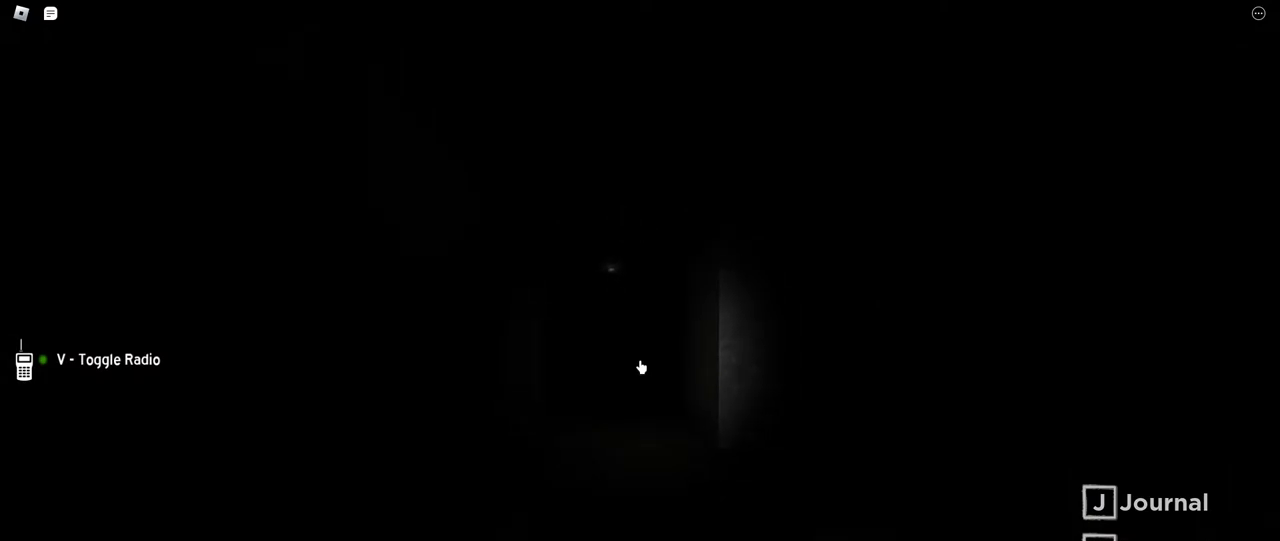
{"keys": ["a", "shift", "w"], "mouse": [], "events": []}
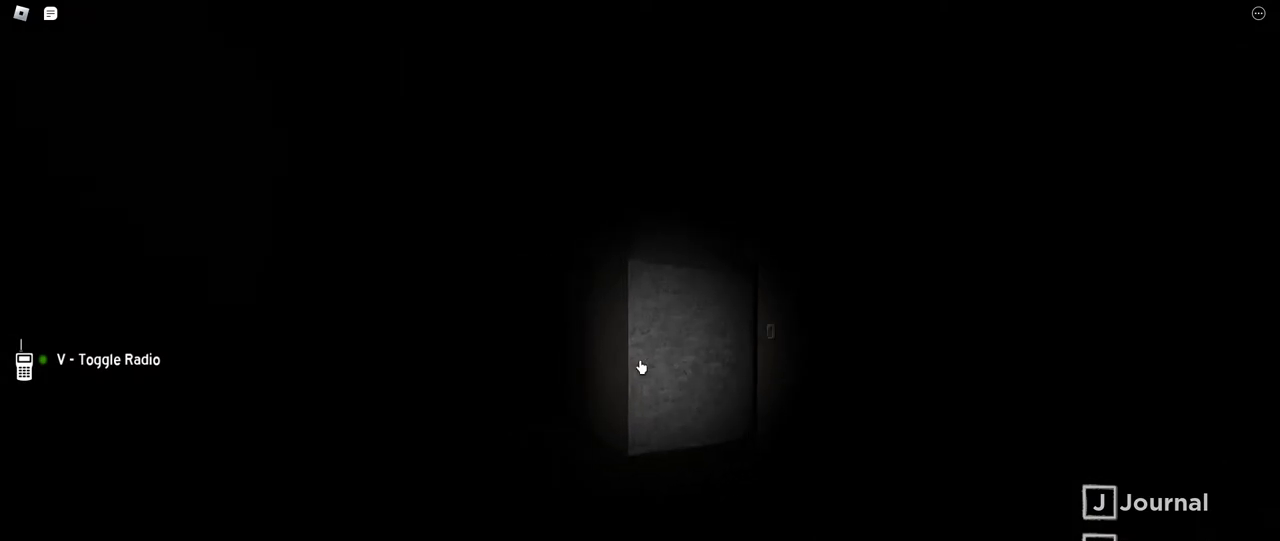
{"keys": ["a", "shift", "w"], "mouse": [], "events": []}
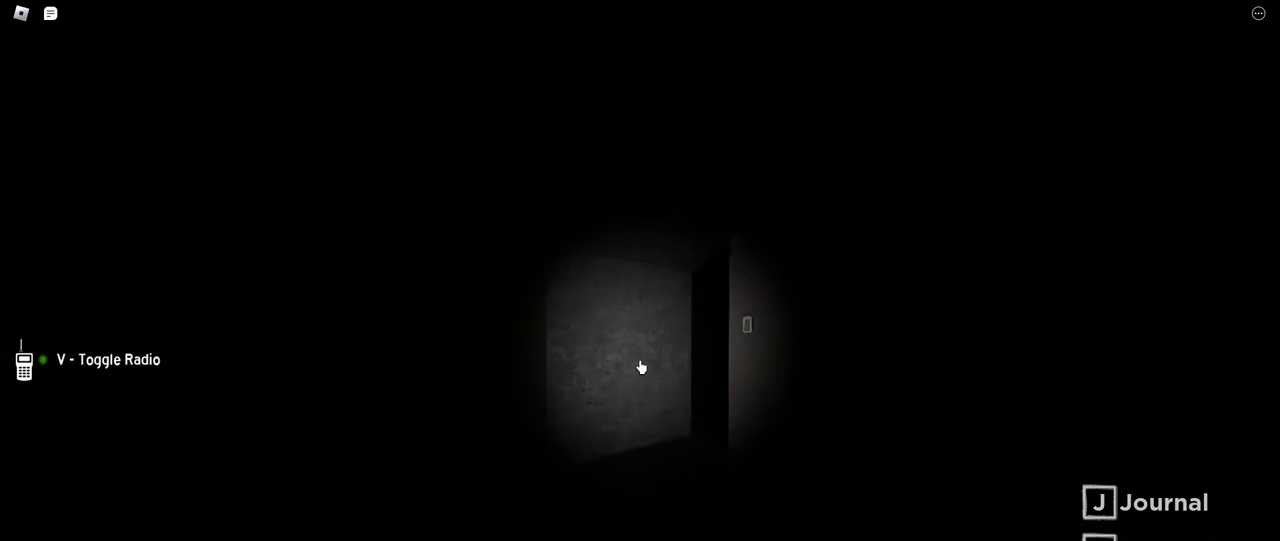
{"keys": ["a", "shift", "w"], "mouse": [], "events": []}
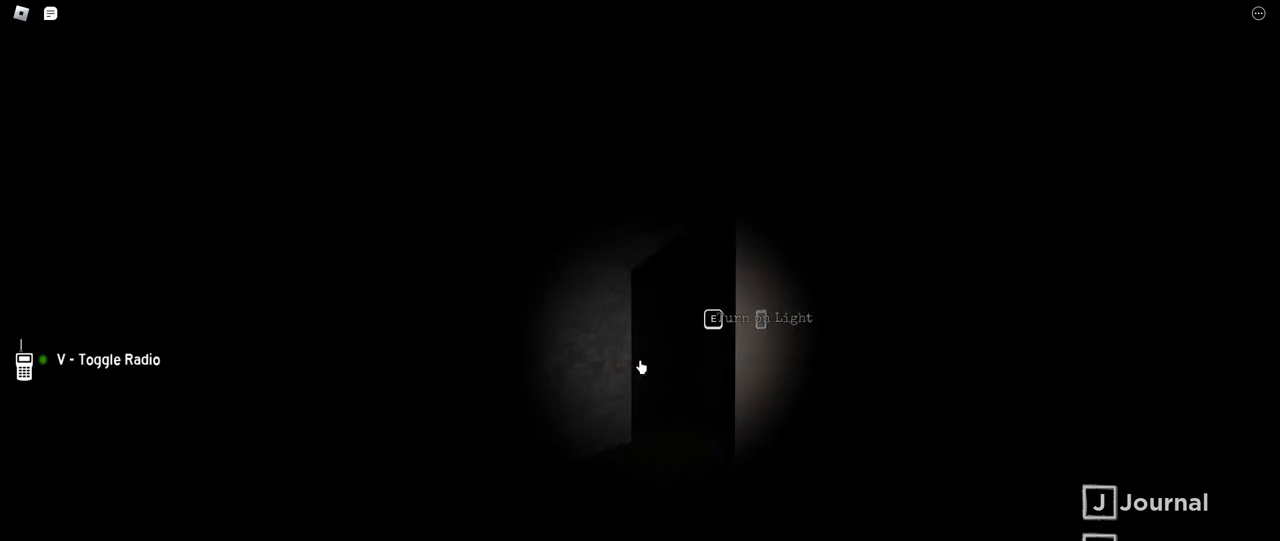
{"keys": ["a", "shift"], "mouse": [], "events": [[267, "w", "up"]]}
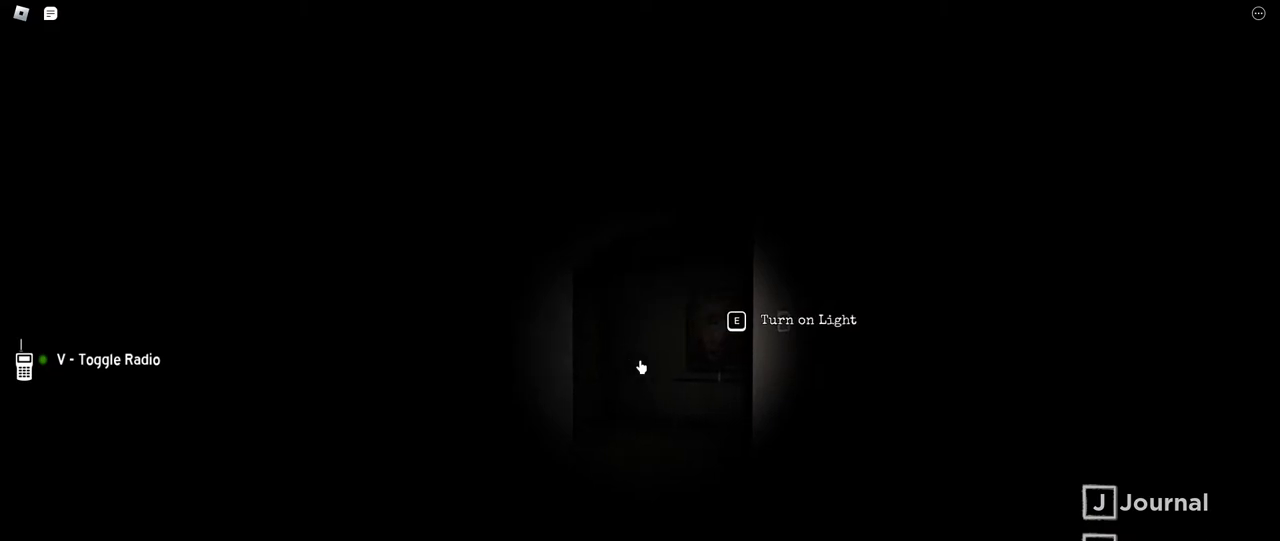
{"keys": ["a"], "mouse": [], "events": [[134, "shift", "up"], [200, "e", "down"], [367, "e", "up"]]}
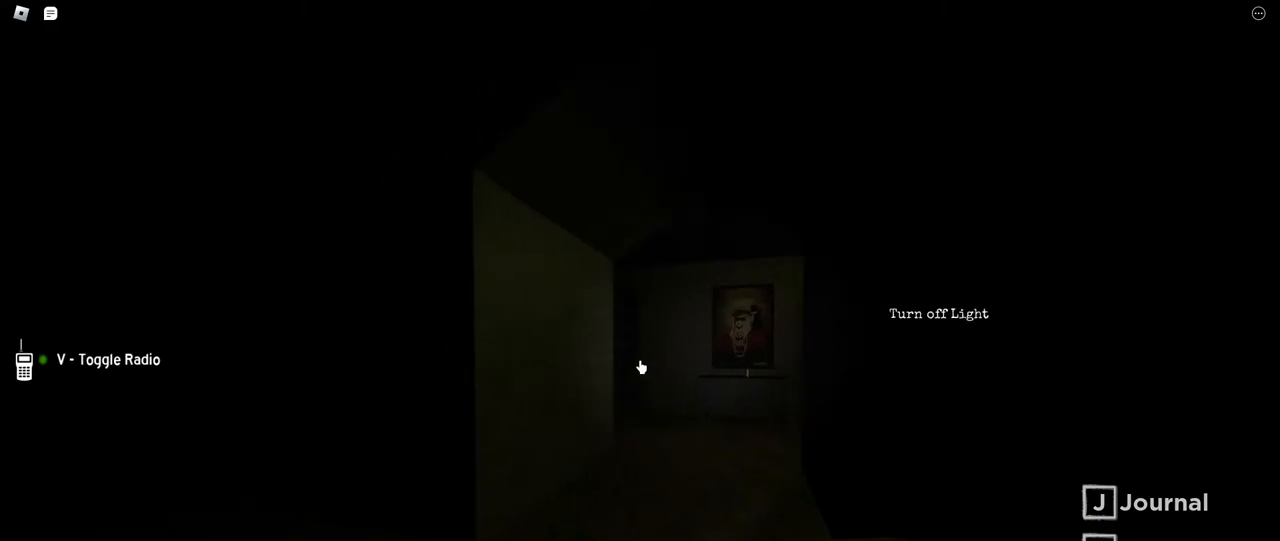
{"keys": ["w"], "mouse": [], "events": [[67, "a", "up"], [67, "w", "down"]]}
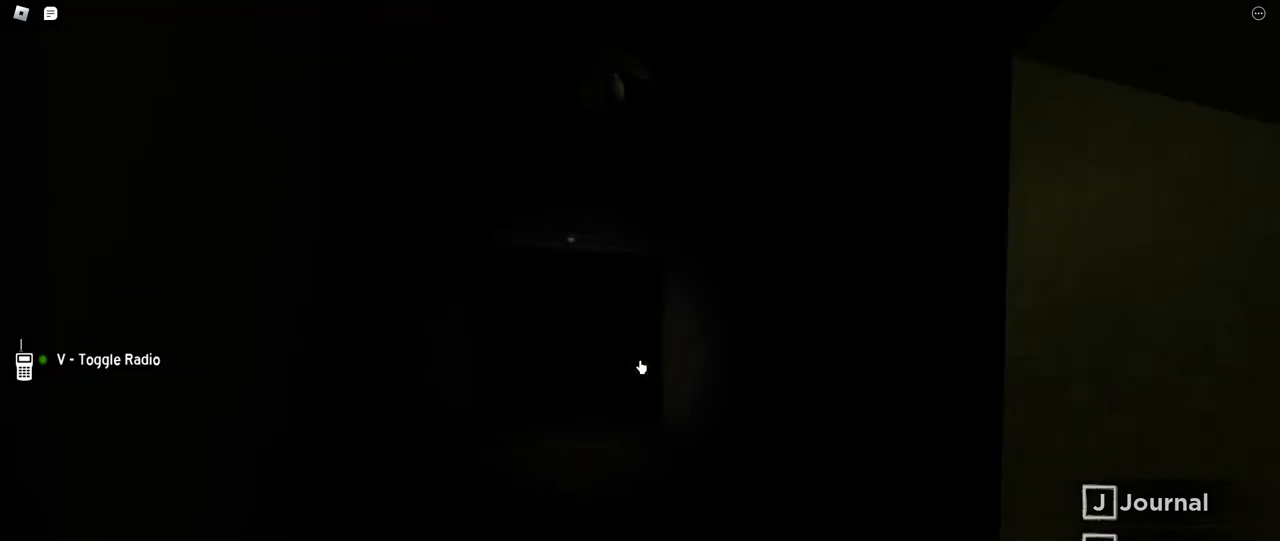
{"keys": ["a"], "mouse": [], "events": [[67, "w", "up"], [300, "a", "down"]]}
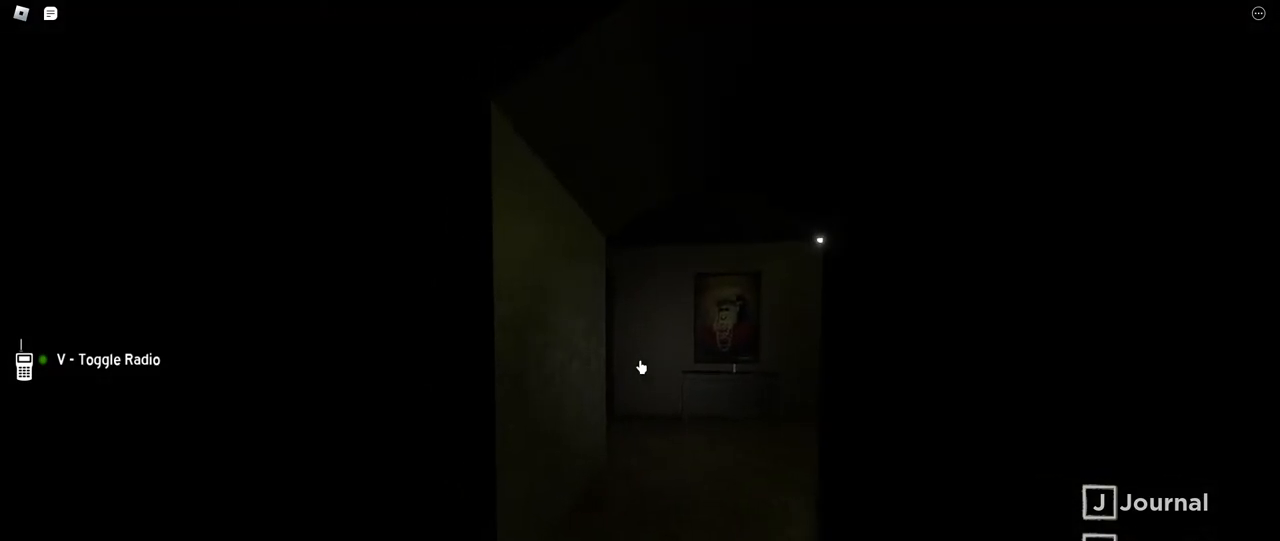
{"keys": ["a"], "mouse": [], "events": []}
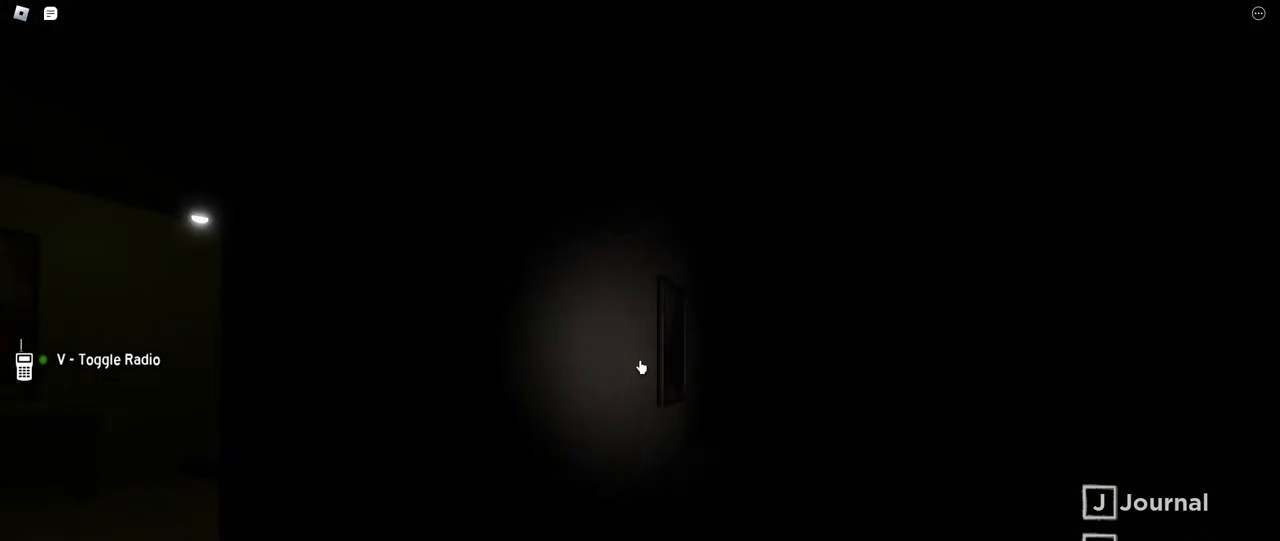
{"keys": ["a"], "mouse": [], "events": [[67, "a", "up"], [234, "a", "down"]]}
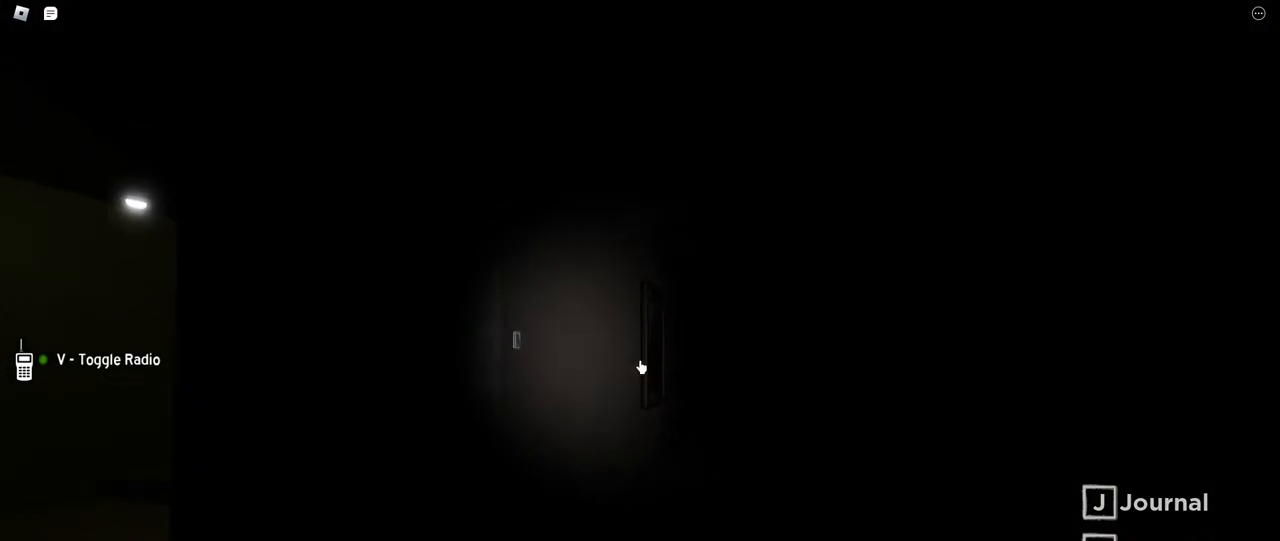
{"keys": ["a", "w"], "mouse": [], "events": [[34, "w", "down"], [250, "w", "up"], [434, "w", "down"]]}
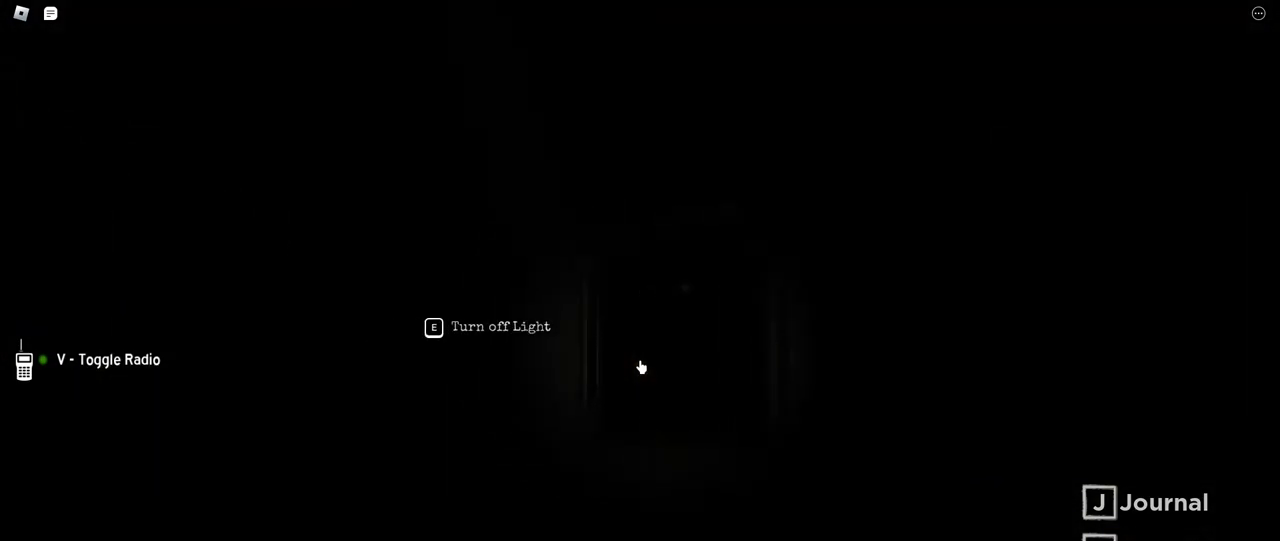
{"keys": ["a", "shift", "w"], "mouse": [], "events": [[117, "a", "up"], [300, "a", "down"], [300, "shift", "down"]]}
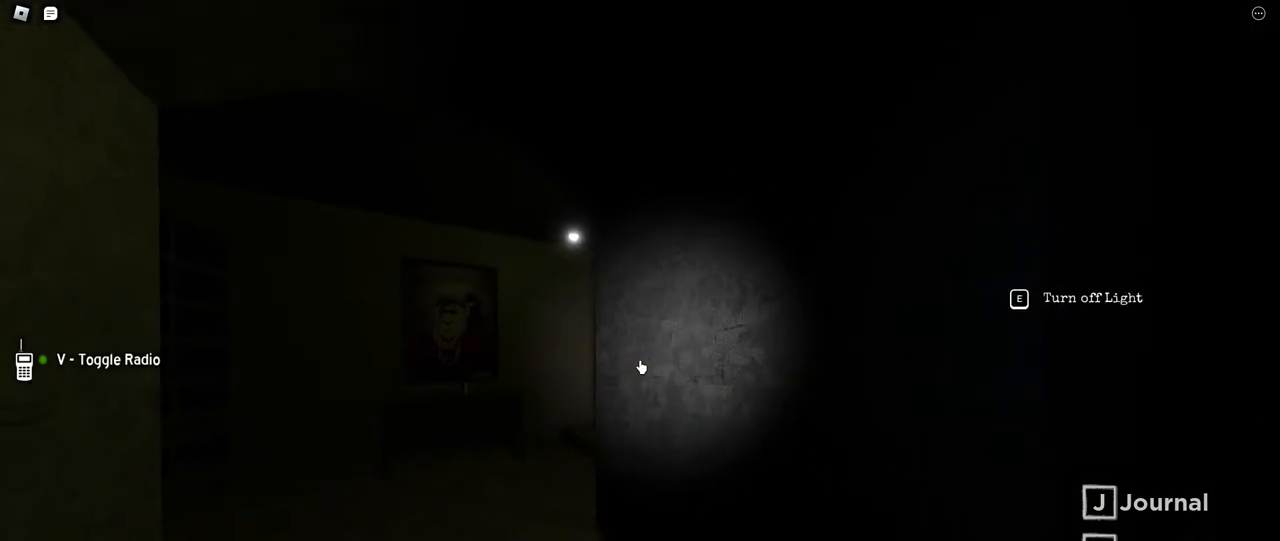
{"keys": ["a", "shift", "w"], "mouse": [], "events": []}
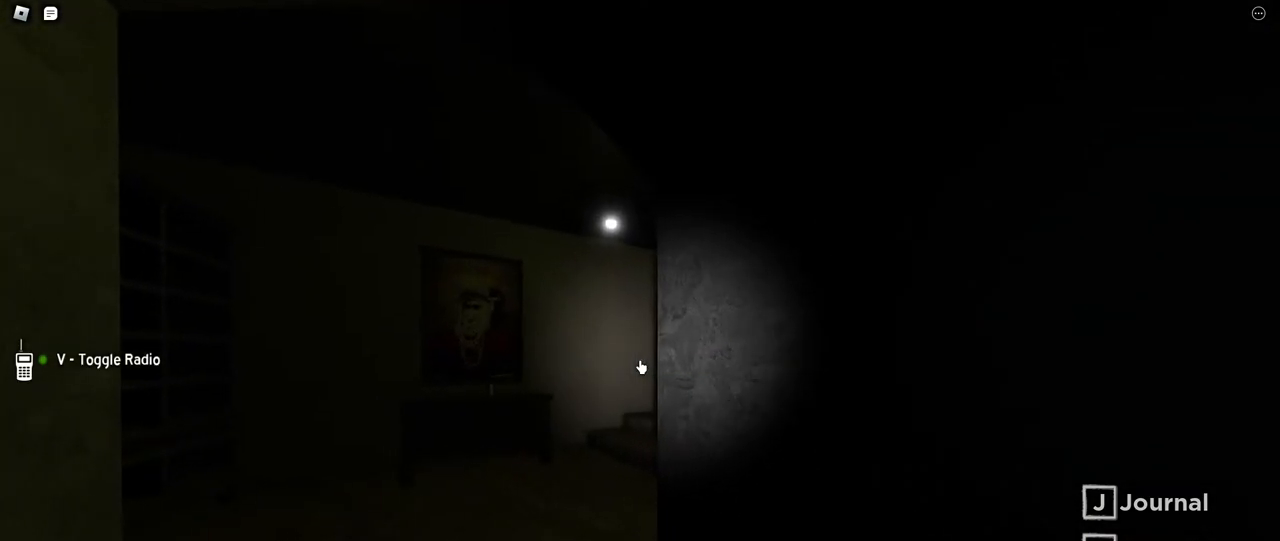
{"keys": ["a", "shift", "w"], "mouse": [], "events": []}
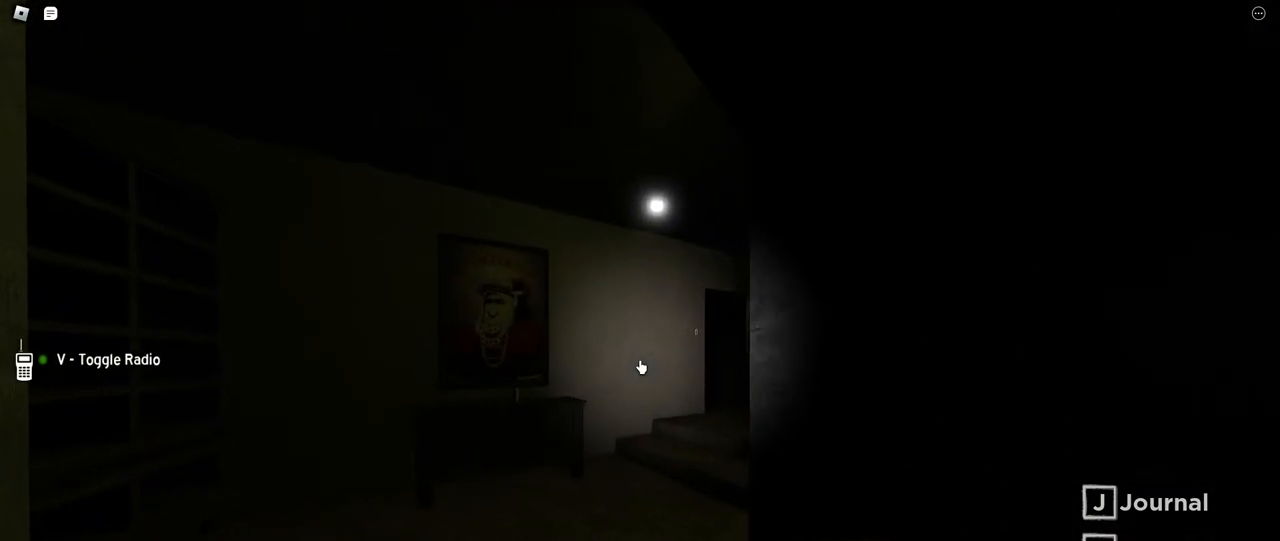
{"keys": ["a", "shift", "w"], "mouse": [], "events": []}
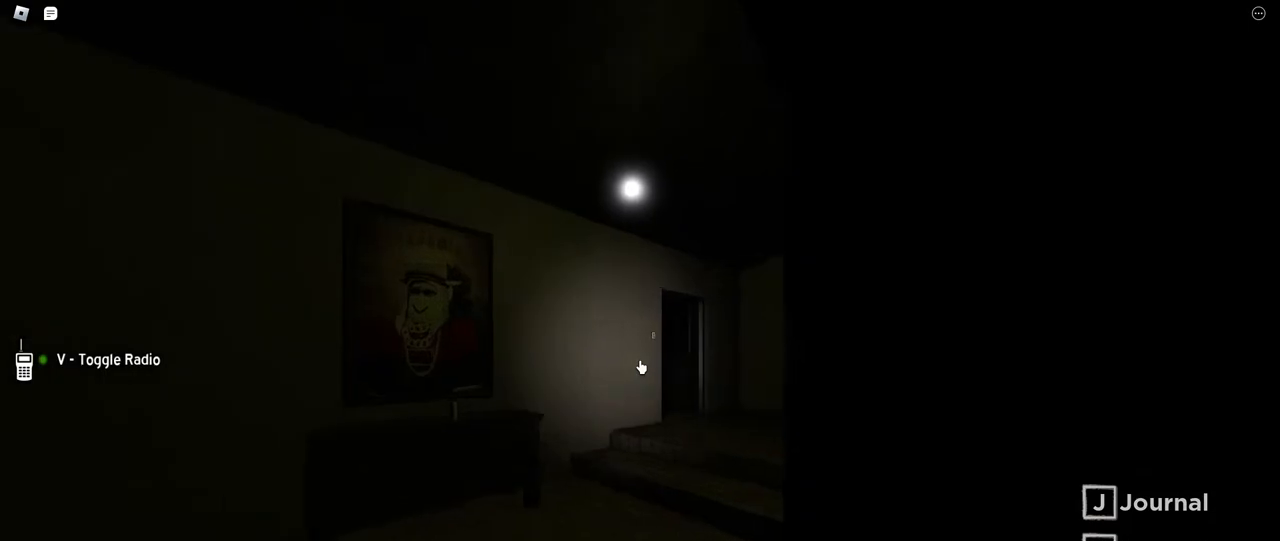
{"keys": ["a", "shift", "w"], "mouse": [], "events": []}
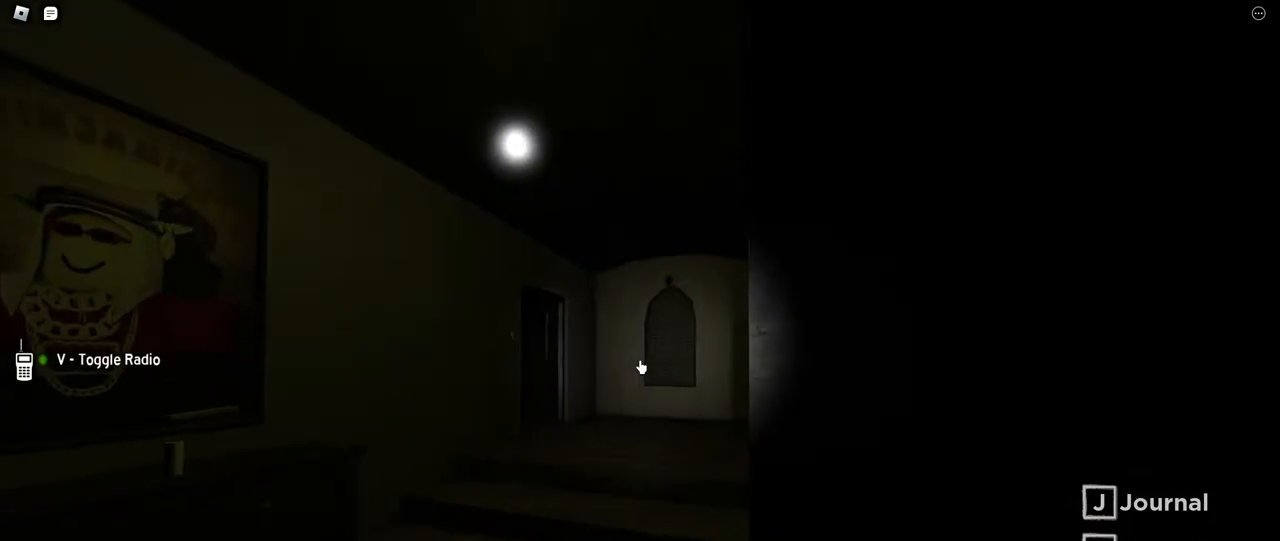
{"keys": [], "mouse": [], "events": [[300, "a", "up"], [317, "shift", "up"], [350, "w", "up"]]}
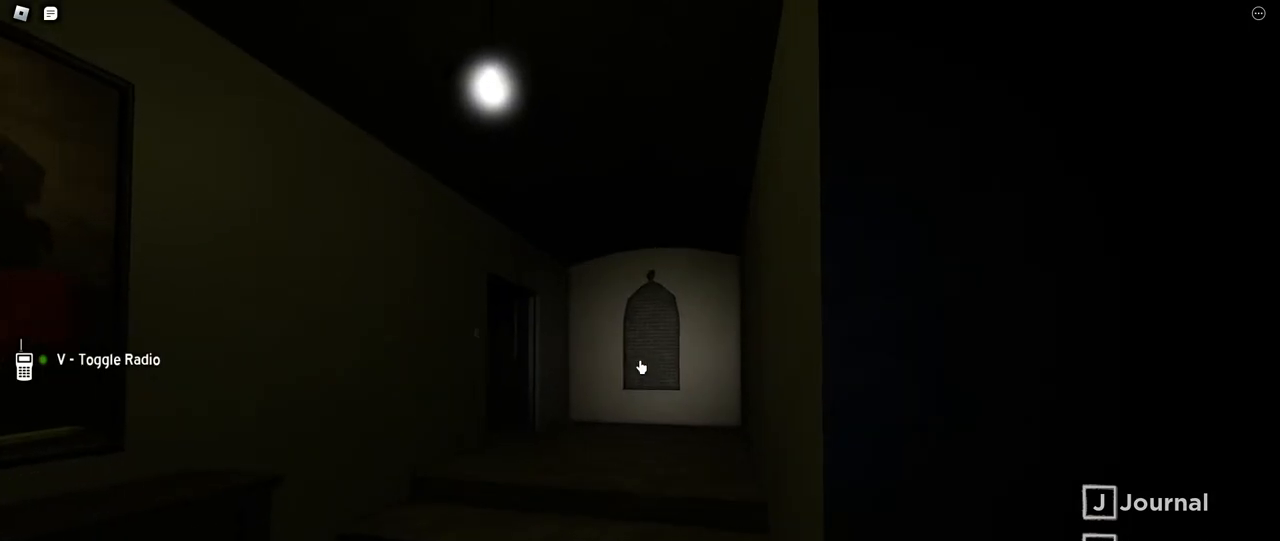
{"keys": ["shift", "w"], "mouse": [], "events": [[50, "d", "down"], [300, "w", "down"], [417, "d", "up"], [417, "shift", "down"]]}
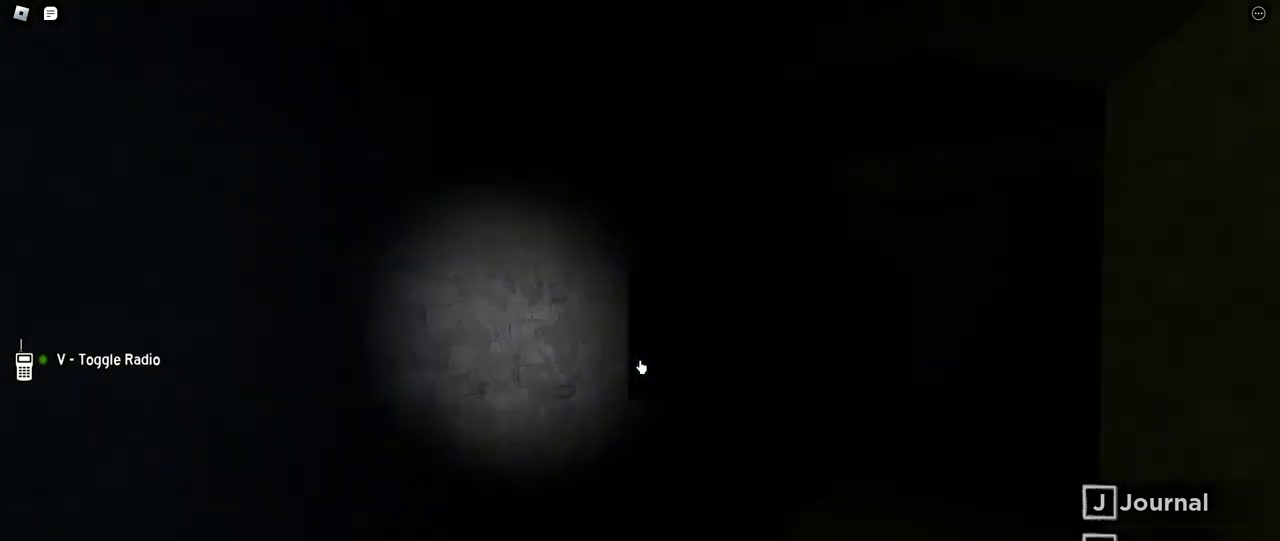
{"keys": ["shift", "w"], "mouse": [], "events": []}
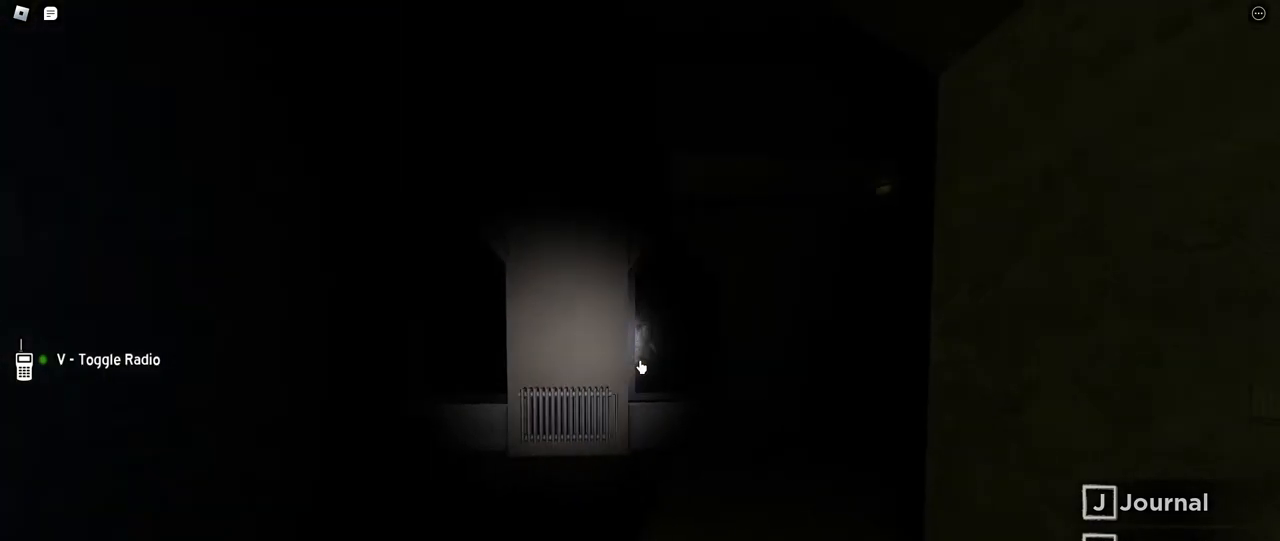
{"keys": ["a", "shift", "w"], "mouse": [], "events": [[184, "a", "down"]]}
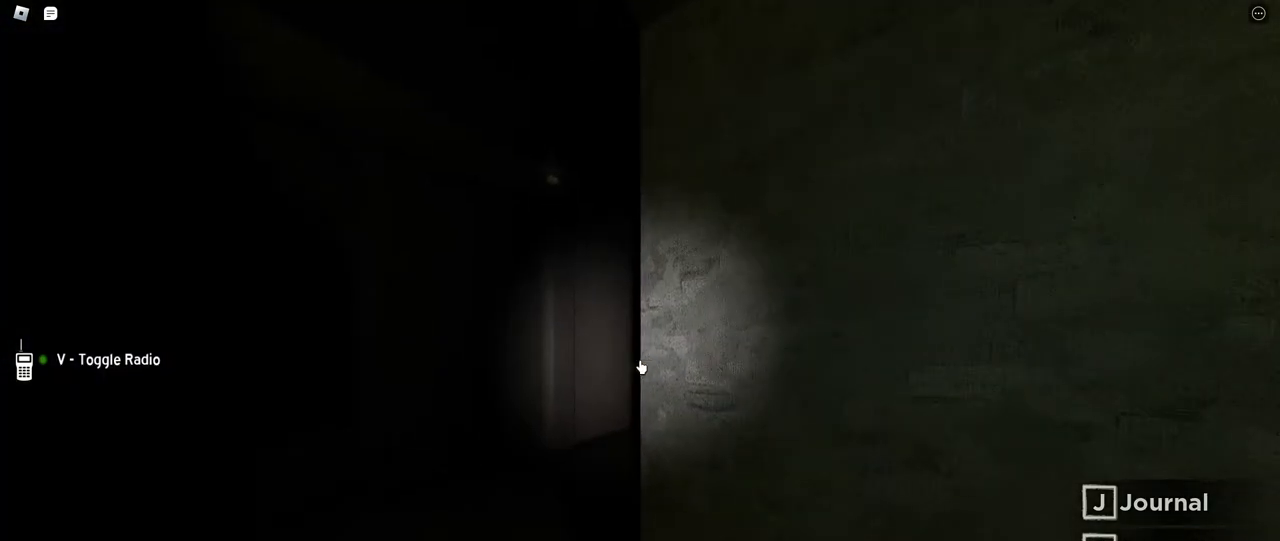
{"keys": ["a", "shift", "w"], "mouse": [], "events": []}
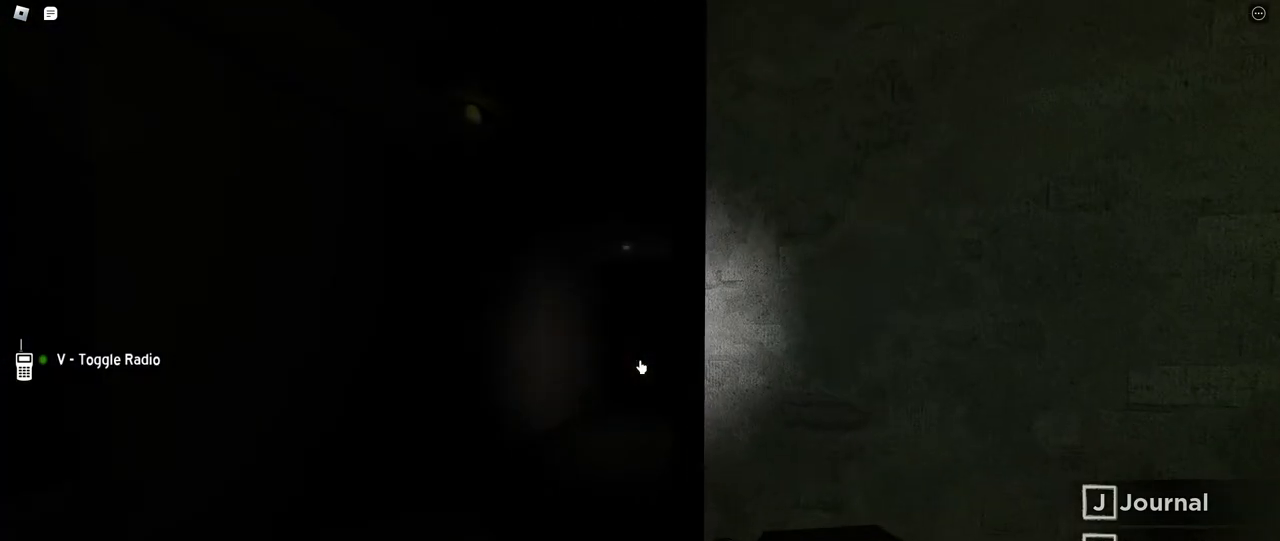
{"keys": ["a", "shift", "w"], "mouse": [], "events": []}
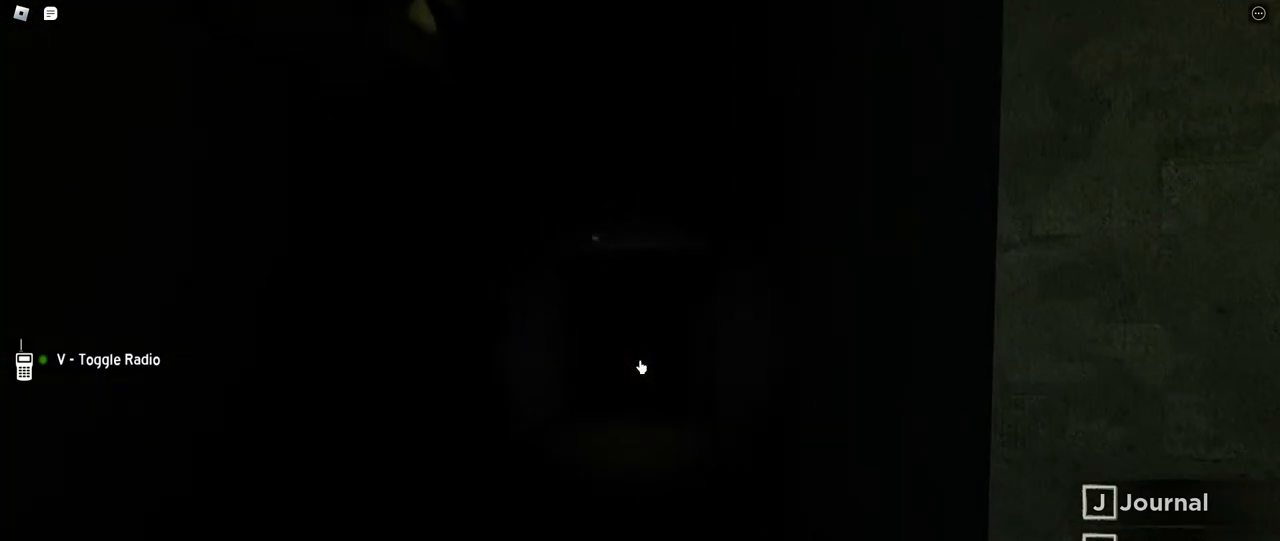
{"keys": ["shift", "w"], "mouse": [], "events": [[234, "a", "up"]]}